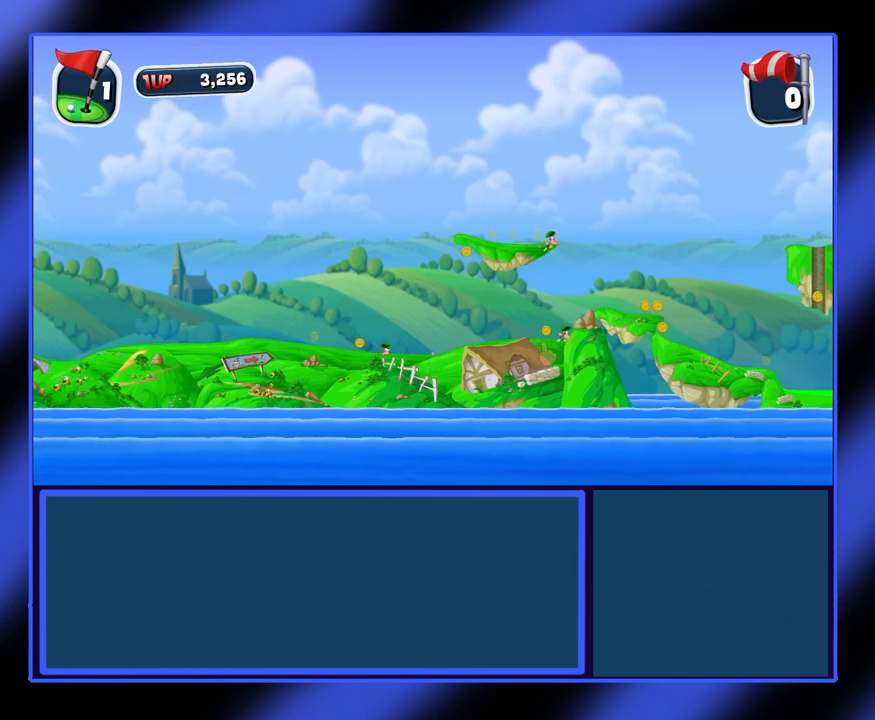
Gameplay with keyboard and mouse; each line is a JSON object with the keys and mouse buttons held at the frame after it. "events" lists presses ("down") and releases ("up") of "mouse_left", "mouse_wheel", "mouse_right", "mouse_mb4" and "mouse_mb5" between this image and that frame as [ms after this image, input, new state], when the widget could be followed in between. "mouse_left", "mouse_wheel", "mouse_right", "mouse_mb4", "mouse_mb5" = the "left", "wheel", "right", "mb4", "mb5" buttons of the "mouse" list. No other keys are recorded. "wheel" means that the mouse wheel is clicked or scrolled. Not read: mouse_move.
{"keys": [], "mouse": ["right"], "events": [[400, "mouse_right", "down"]]}
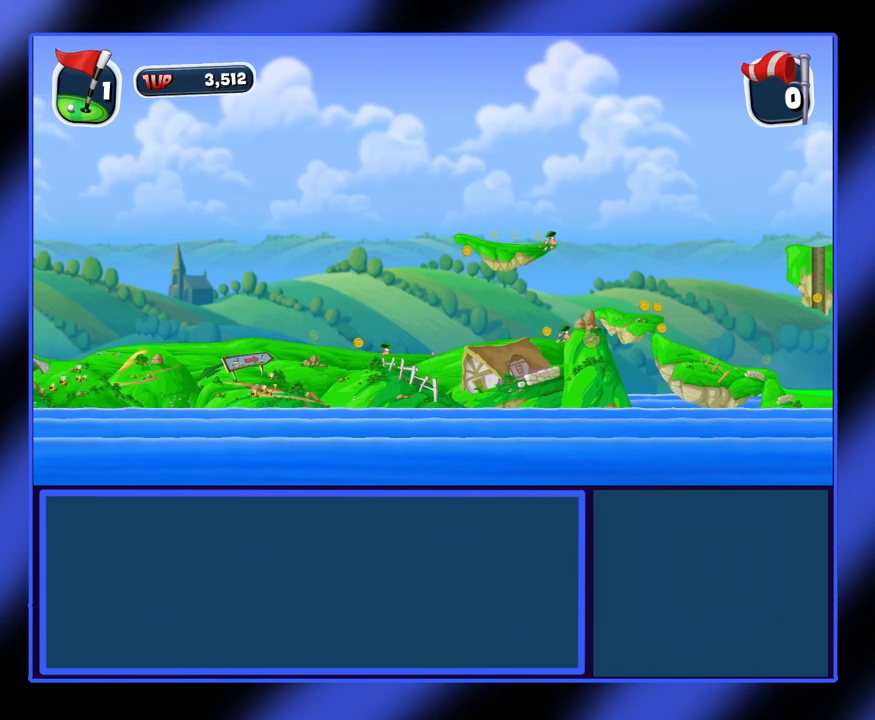
{"keys": [], "mouse": [], "events": [[433, "mouse_right", "up"]]}
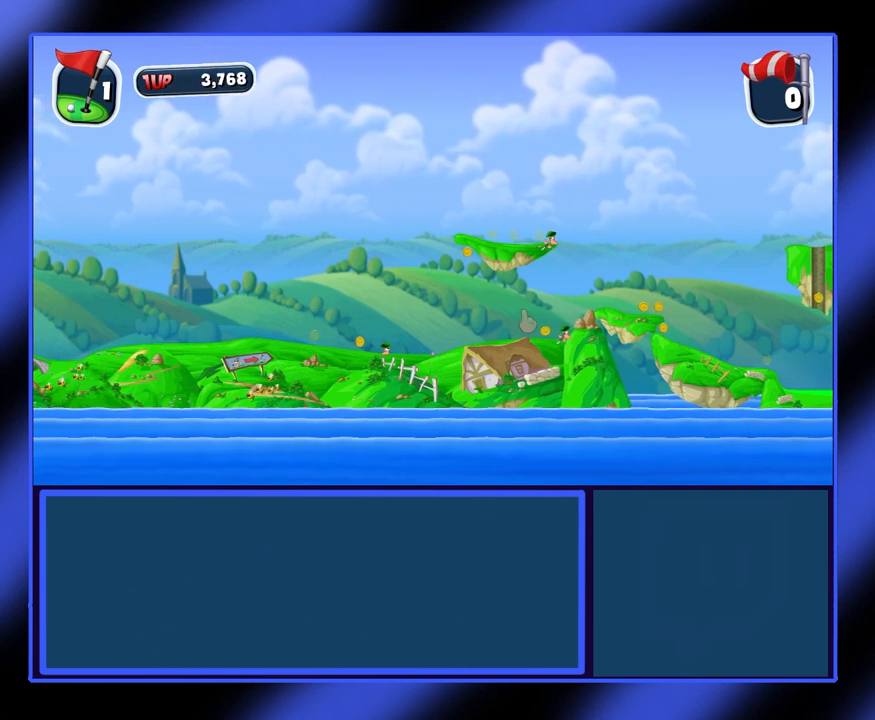
{"keys": [], "mouse": [], "events": []}
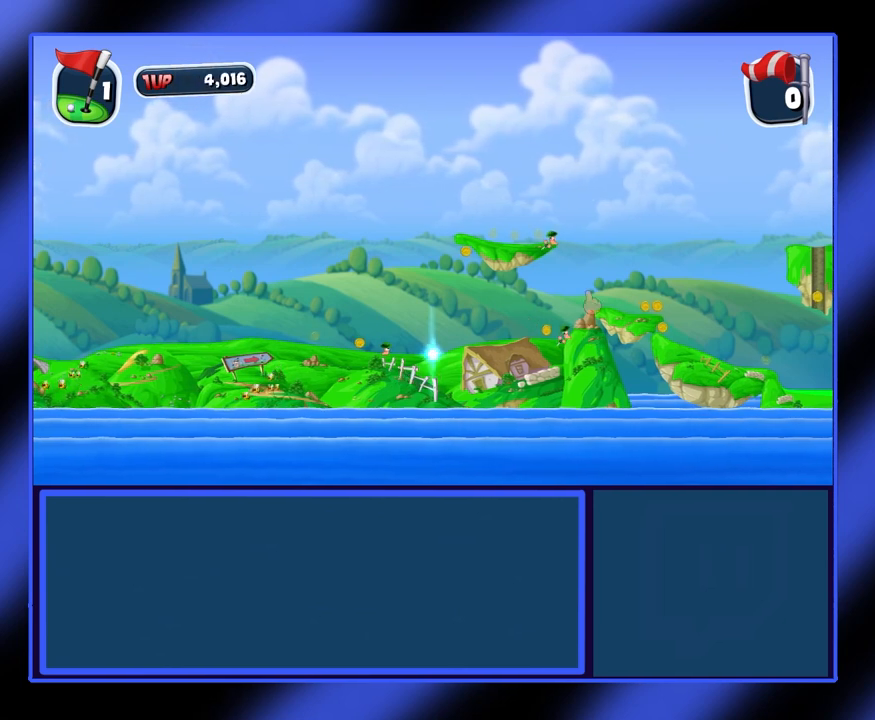
{"keys": [], "mouse": [], "events": []}
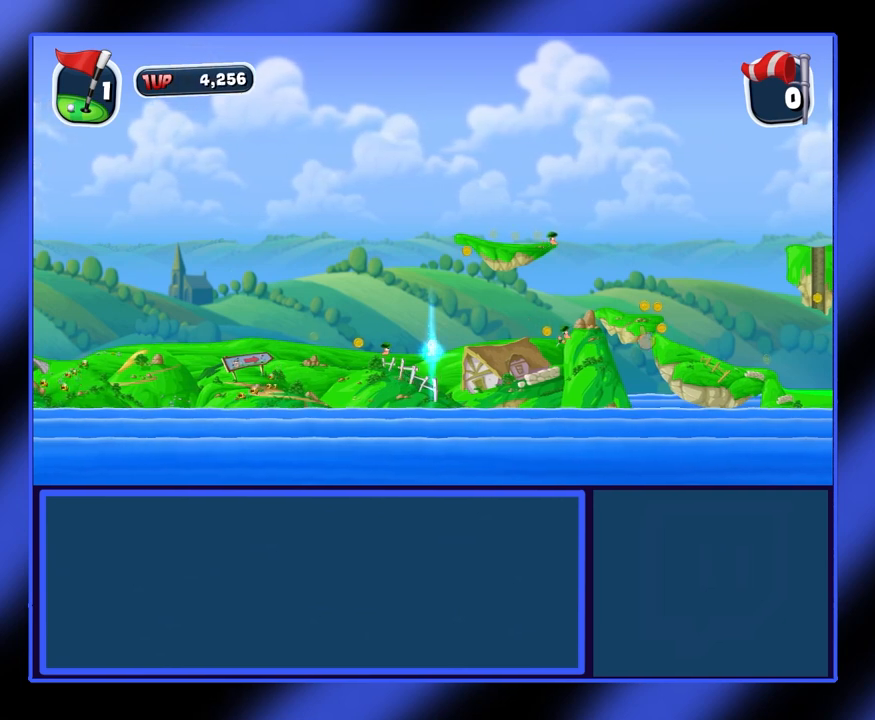
{"keys": [], "mouse": [], "events": []}
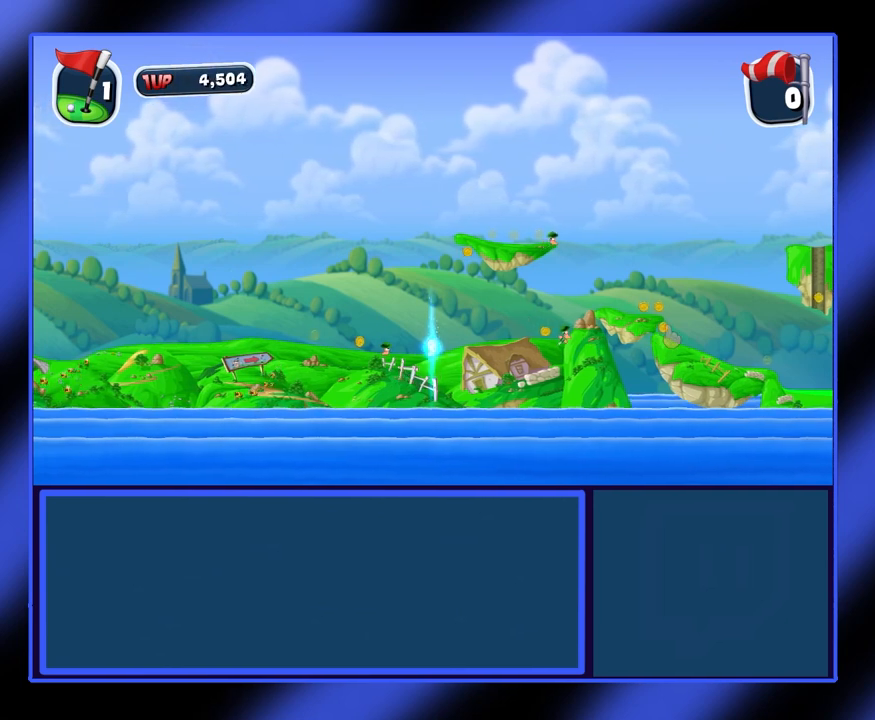
{"keys": [], "mouse": [], "events": []}
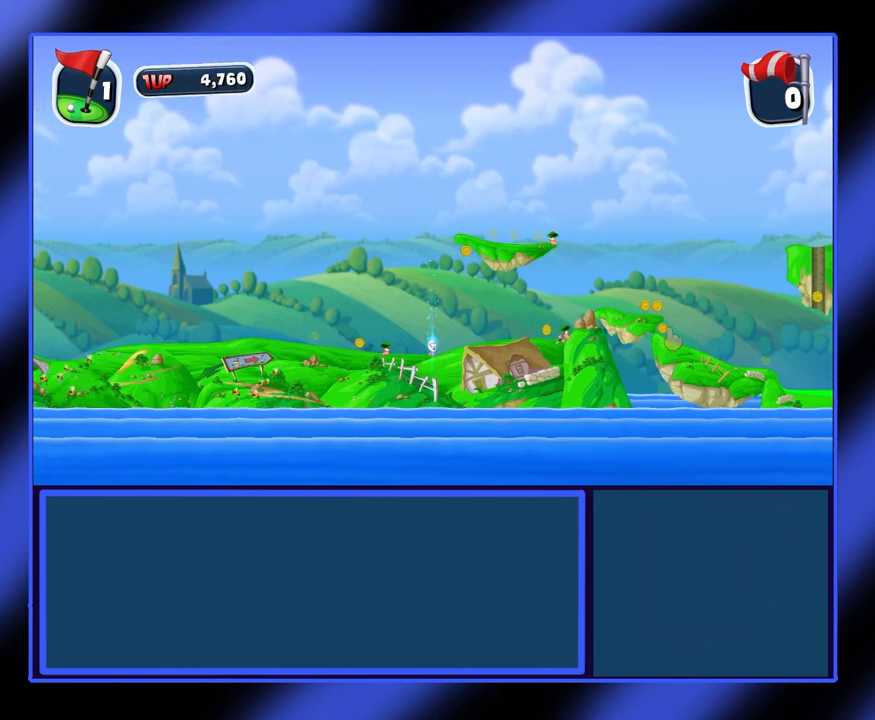
{"keys": [], "mouse": [], "events": []}
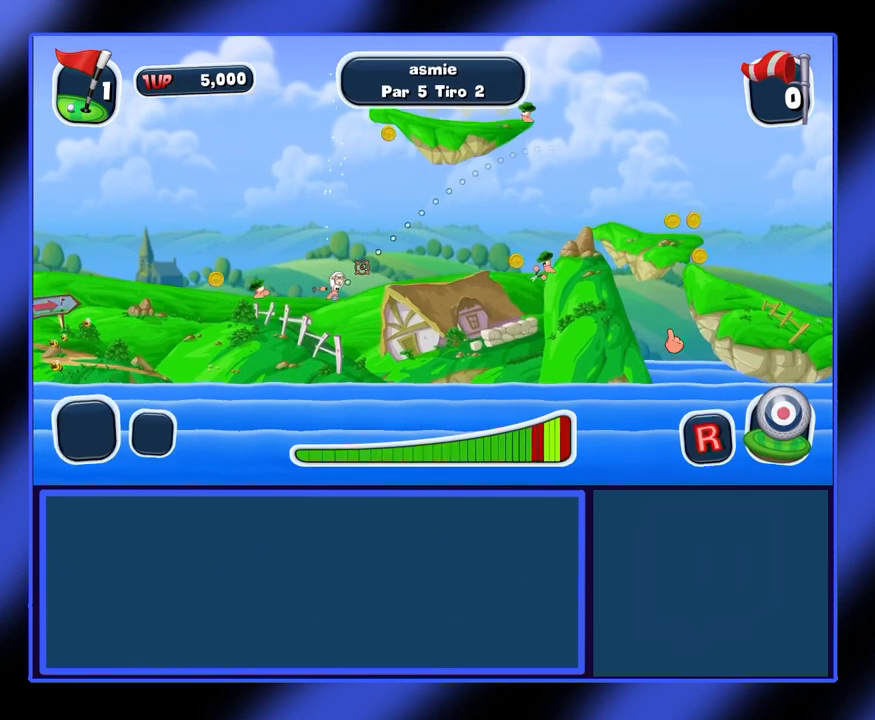
{"keys": [], "mouse": ["right"], "events": [[67, "mouse_right", "down"]]}
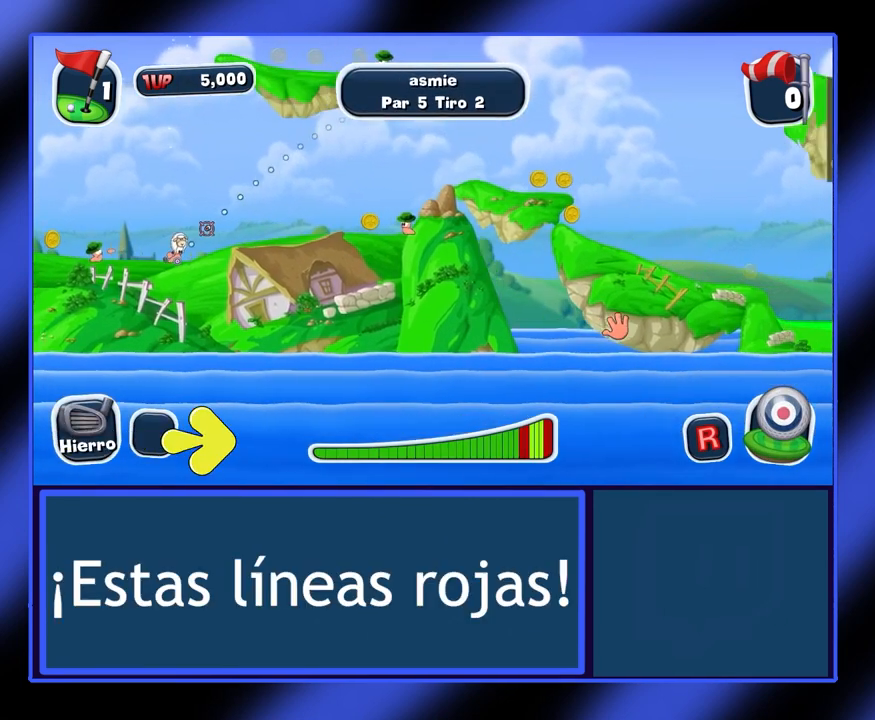
{"keys": [], "mouse": ["right"], "events": []}
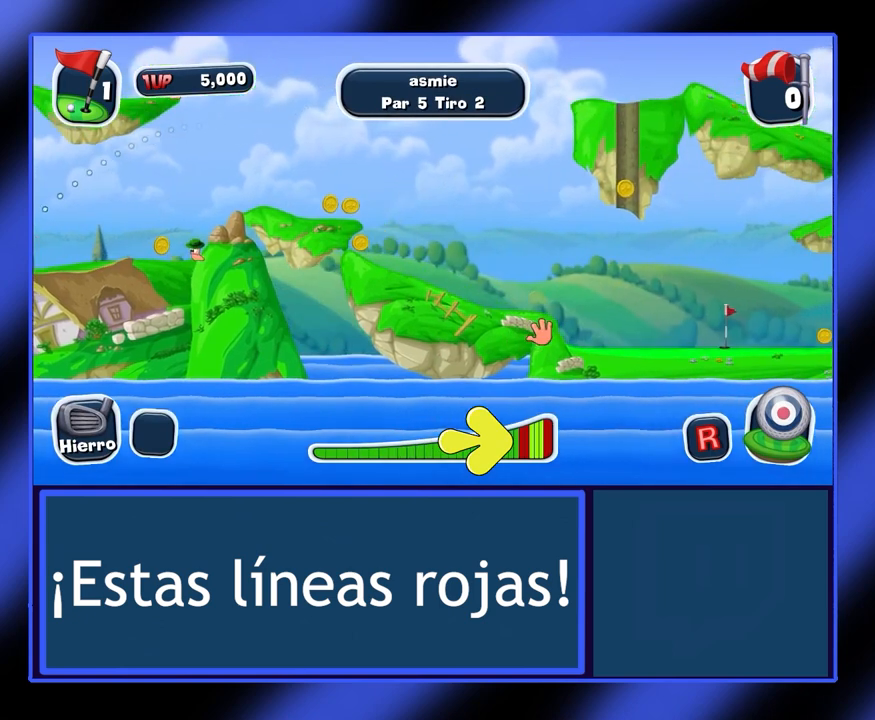
{"keys": [], "mouse": ["wheel"], "events": [[33, "mouse_right", "up"], [267, "mouse_wheel", "down"]]}
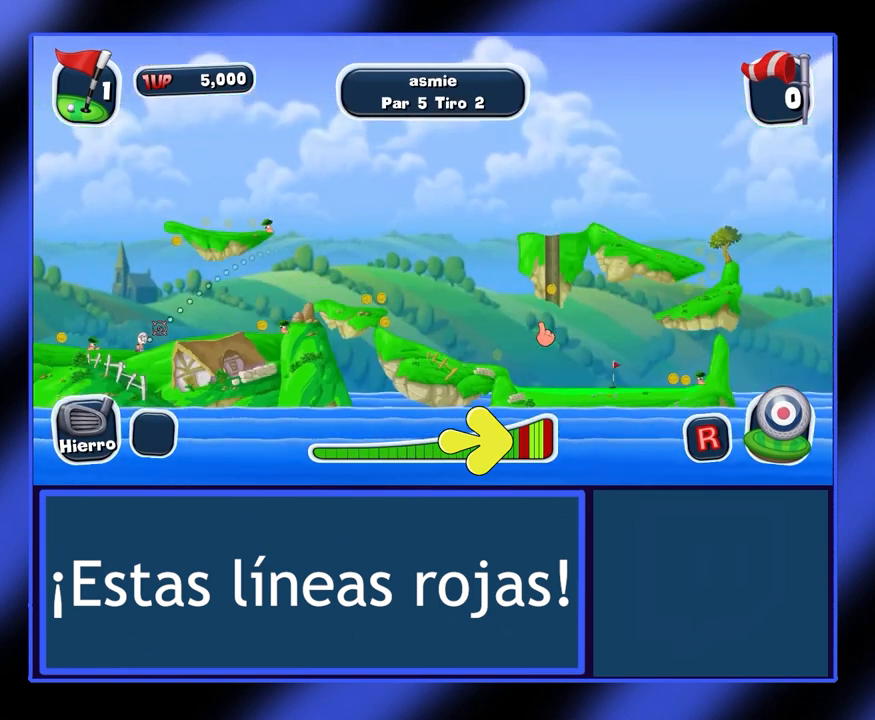
{"keys": [], "mouse": [], "events": [[333, "mouse_wheel", "up"]]}
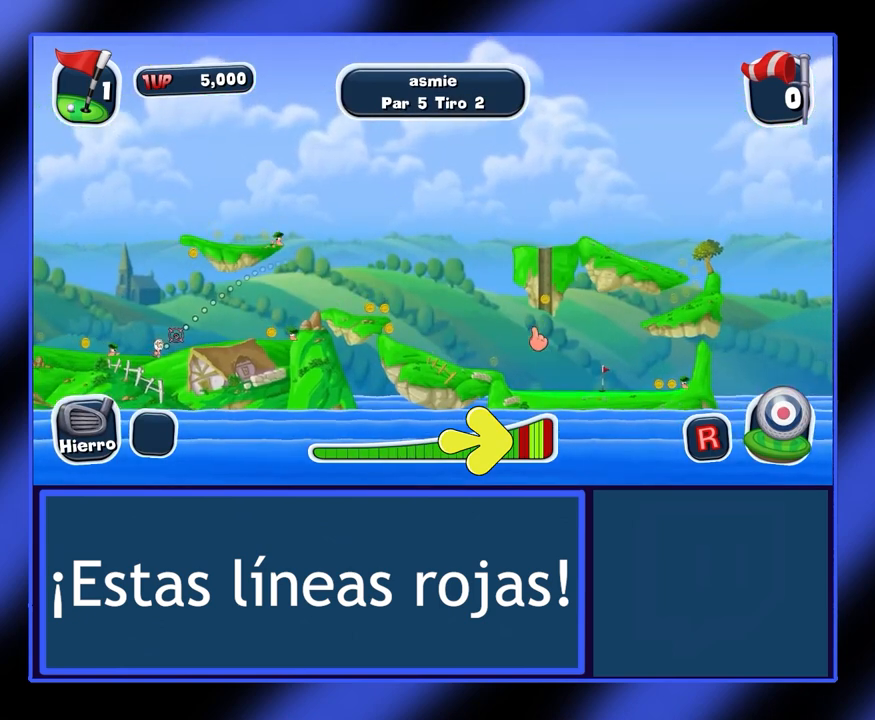
{"keys": [], "mouse": [], "events": []}
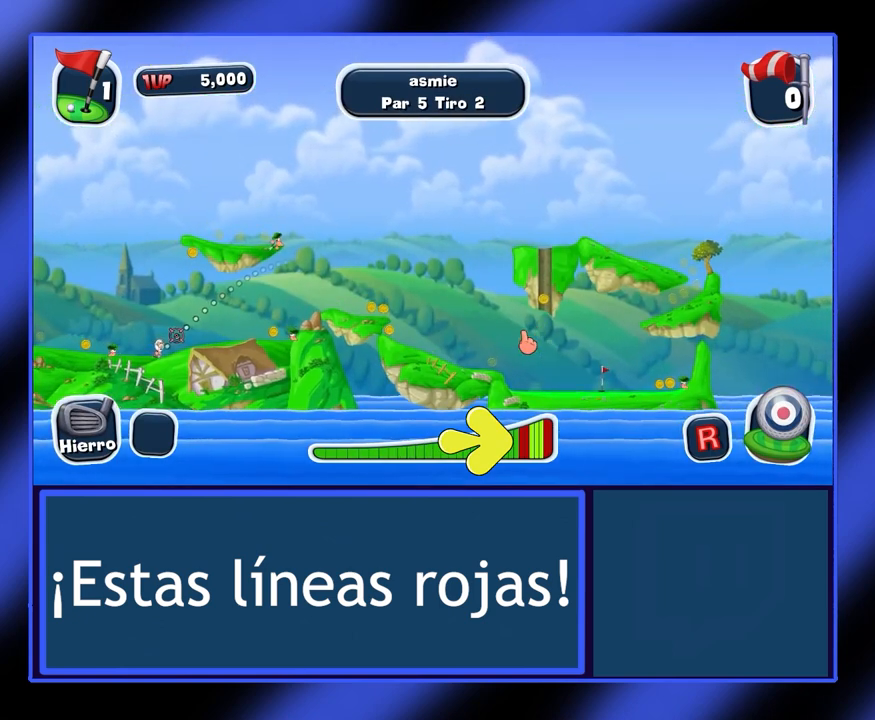
{"keys": [], "mouse": [], "events": []}
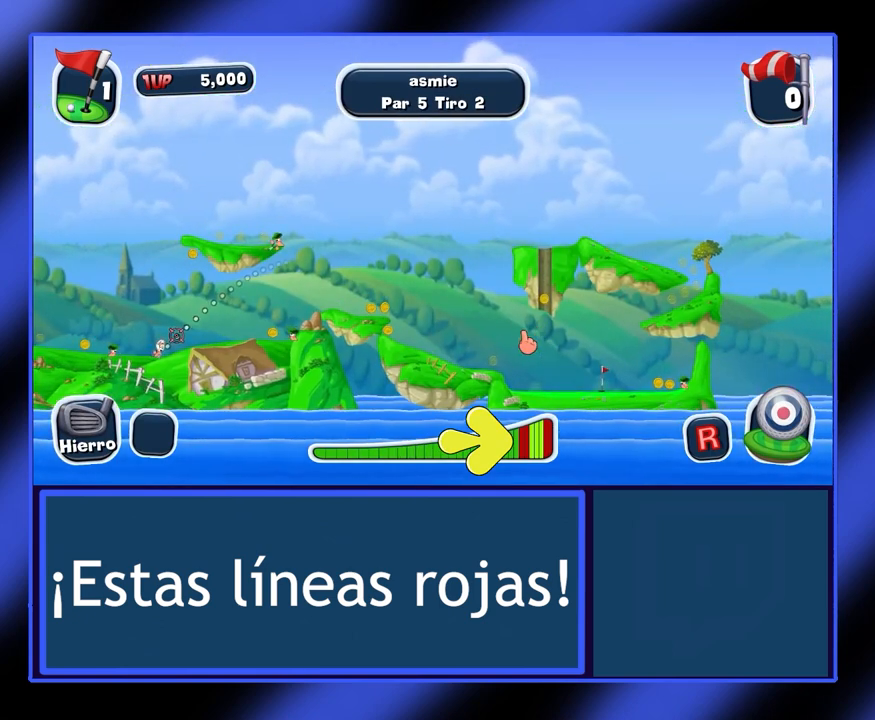
{"keys": [], "mouse": ["right"], "events": [[67, "mouse_right", "down"]]}
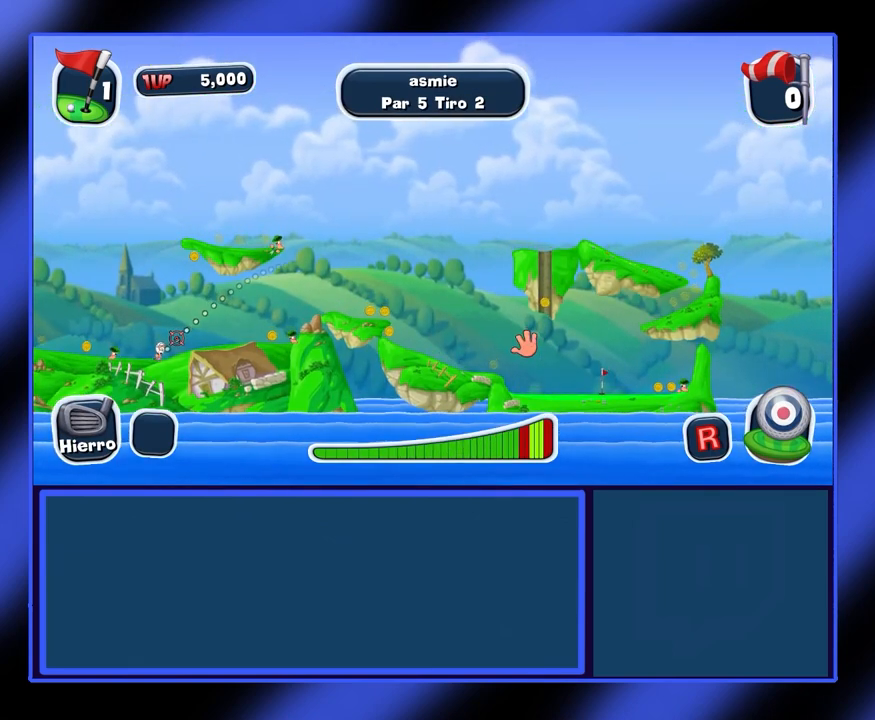
{"keys": [], "mouse": ["right"], "events": []}
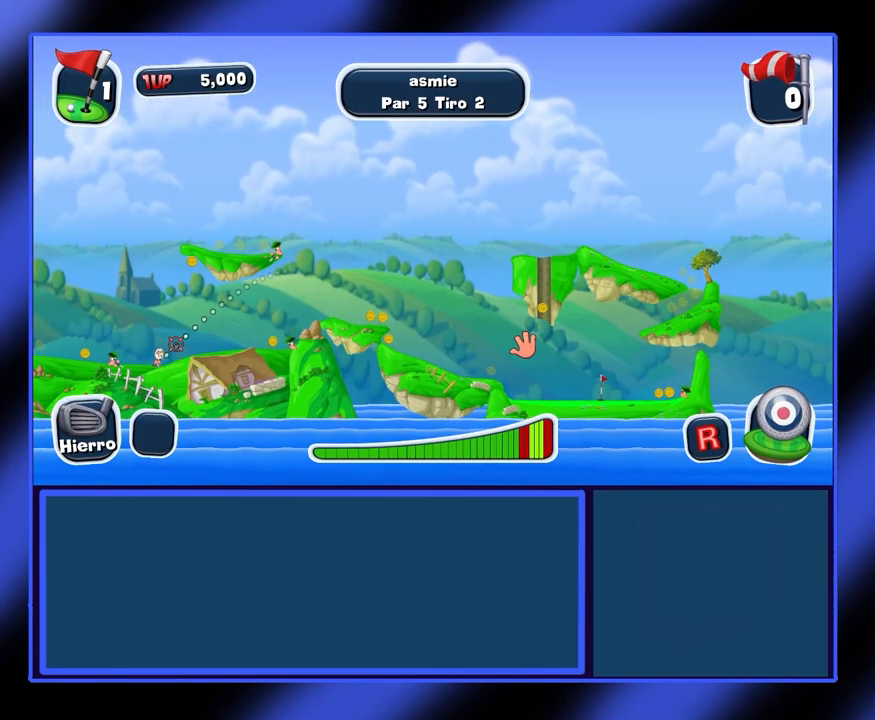
{"keys": [], "mouse": [], "events": [[333, "mouse_right", "up"]]}
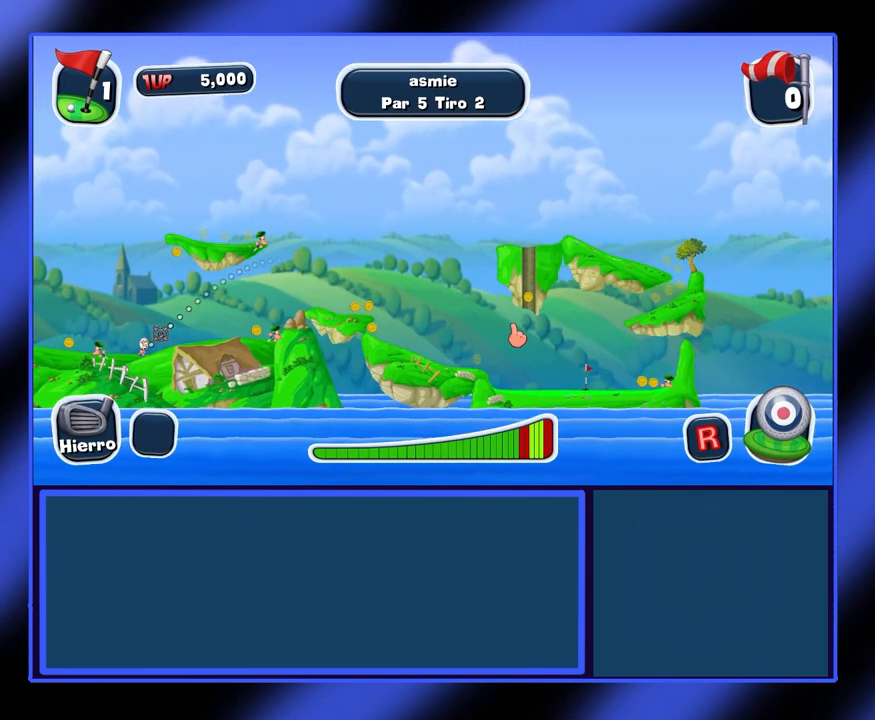
{"keys": [], "mouse": [], "events": []}
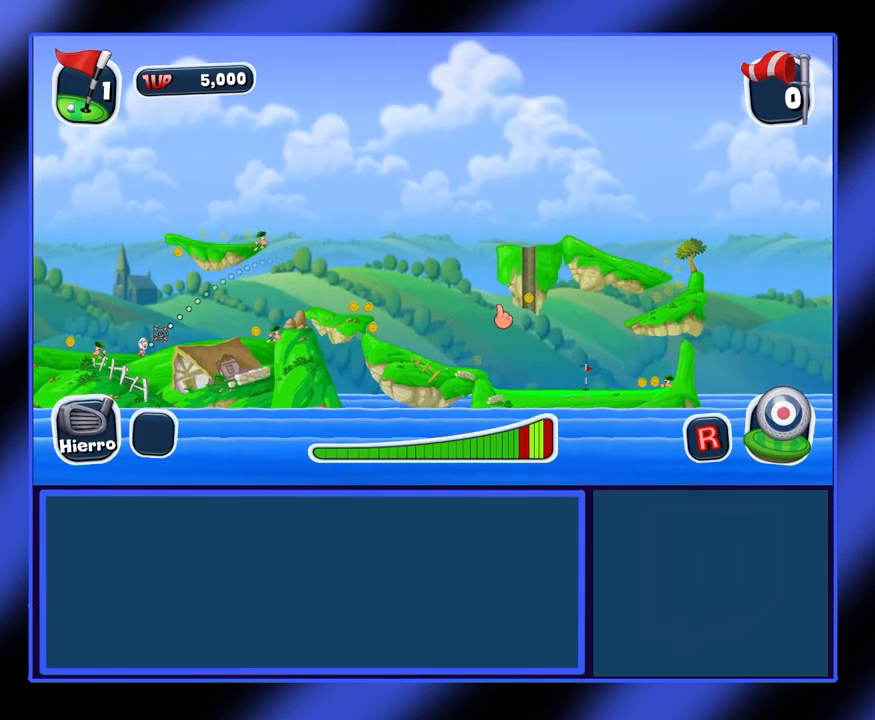
{"keys": [], "mouse": [], "events": []}
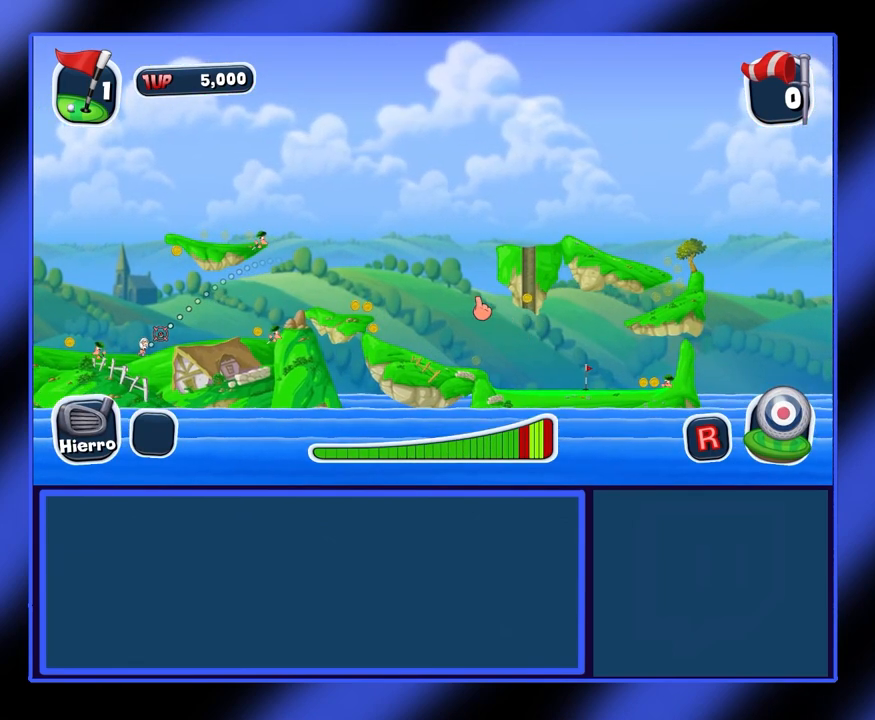
{"keys": [], "mouse": [], "events": []}
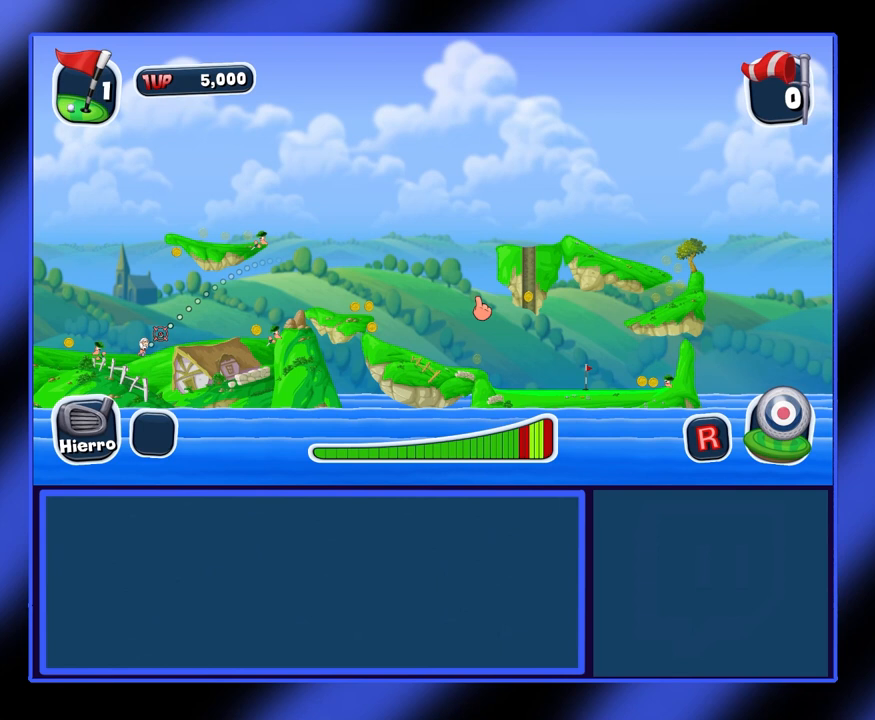
{"keys": [], "mouse": ["left"], "events": [[167, "mouse_left", "down"]]}
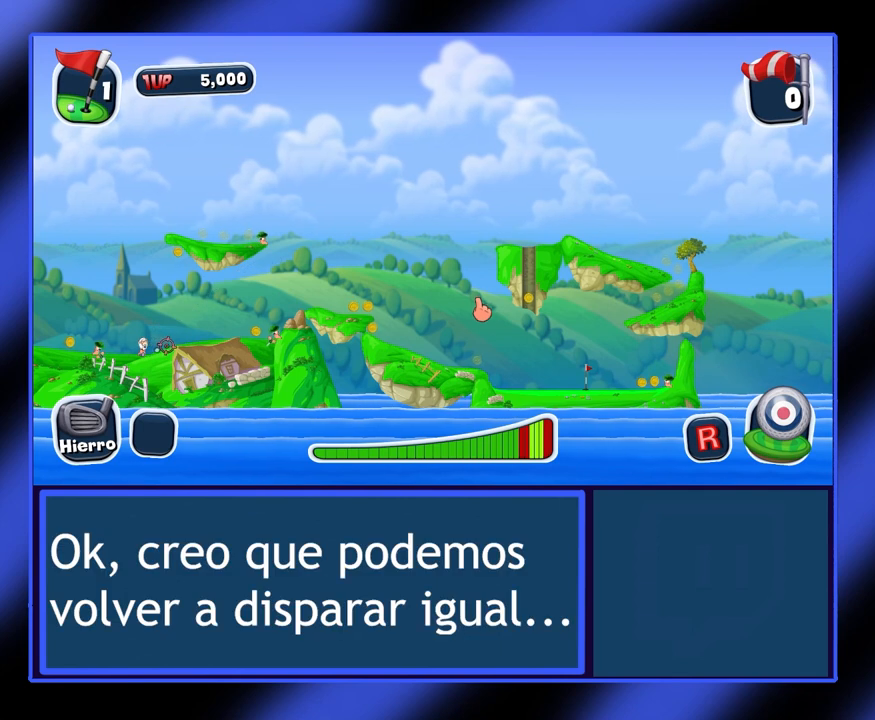
{"keys": [], "mouse": ["left"], "events": []}
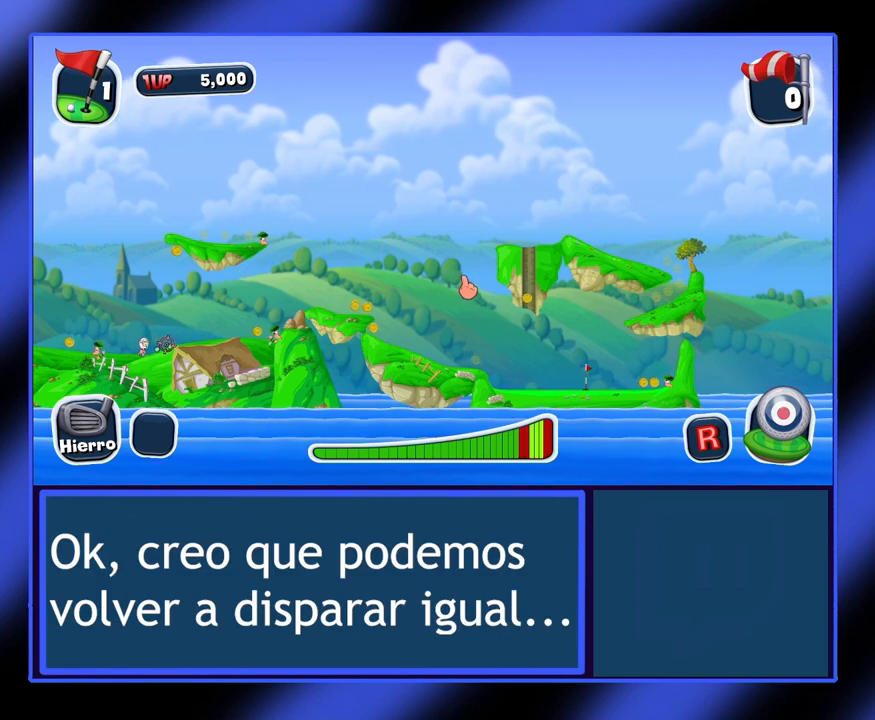
{"keys": [], "mouse": ["left"], "events": []}
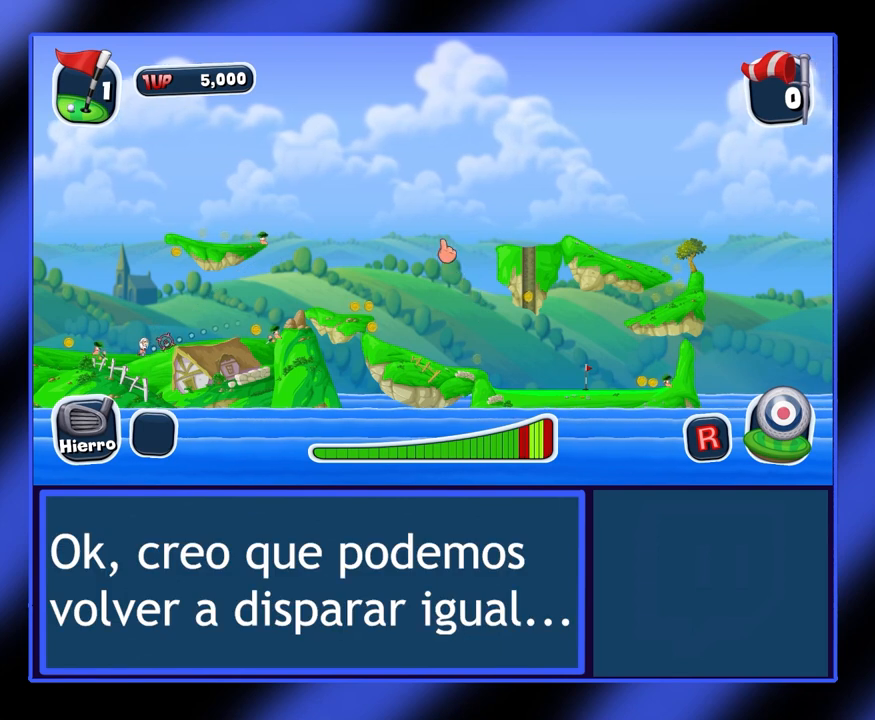
{"keys": [], "mouse": ["left"], "events": []}
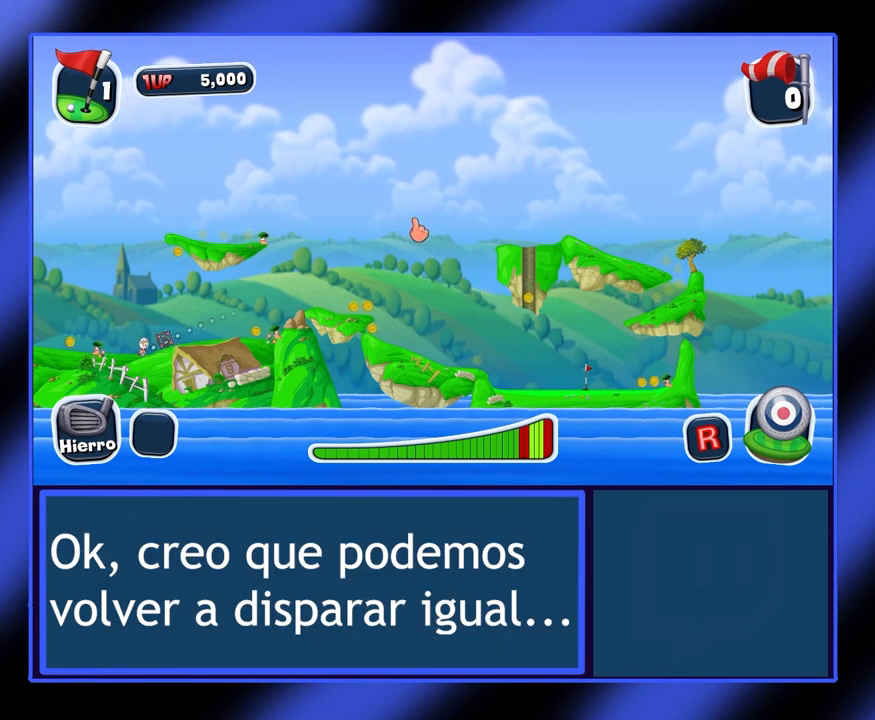
{"keys": [], "mouse": ["left"], "events": []}
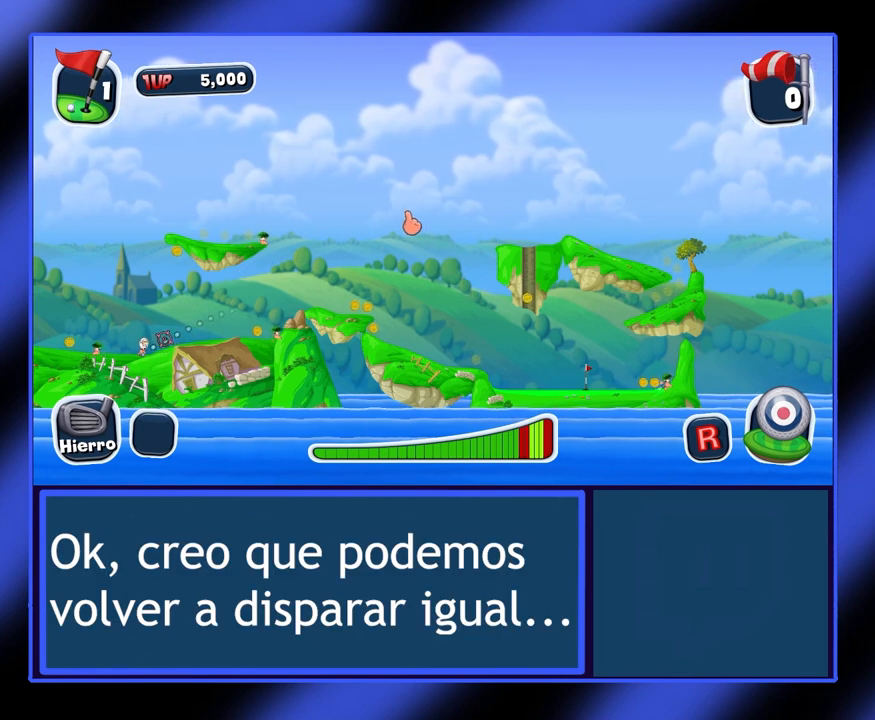
{"keys": [], "mouse": [], "events": [[267, "mouse_left", "up"]]}
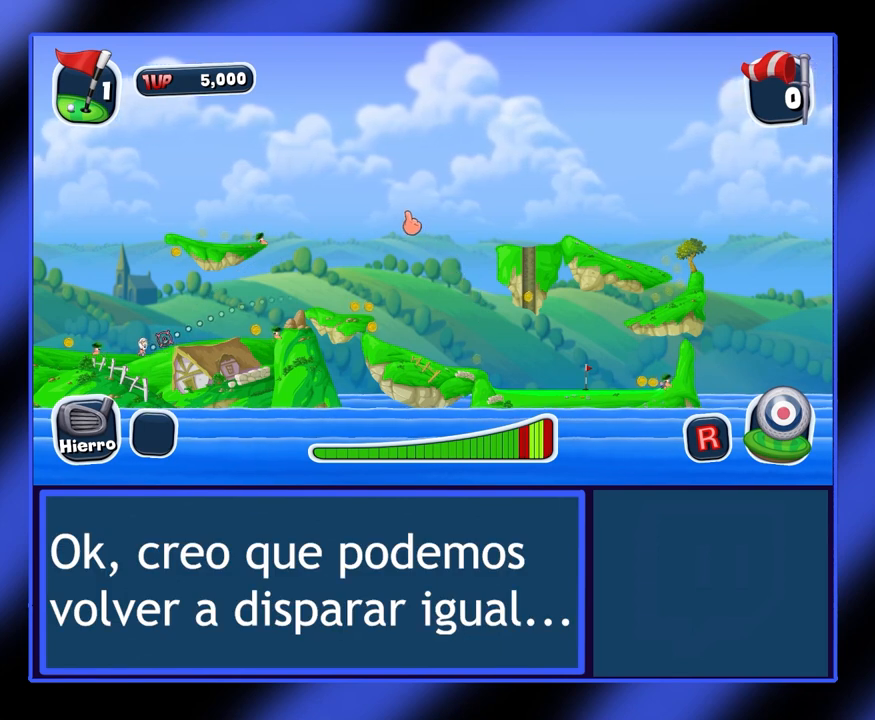
{"keys": [], "mouse": [], "events": []}
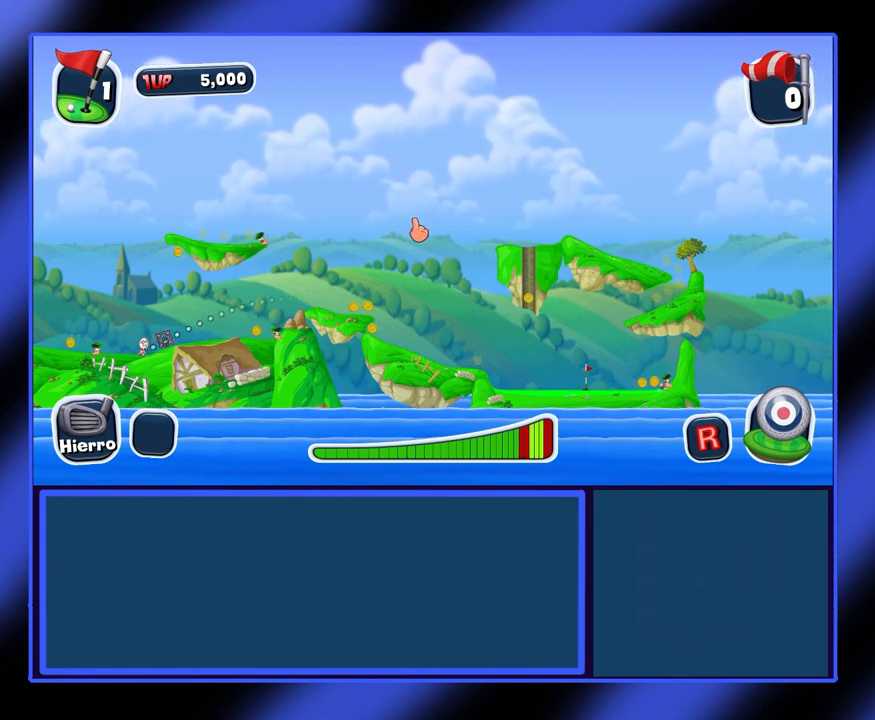
{"keys": [], "mouse": ["left"], "events": [[67, "mouse_left", "down"]]}
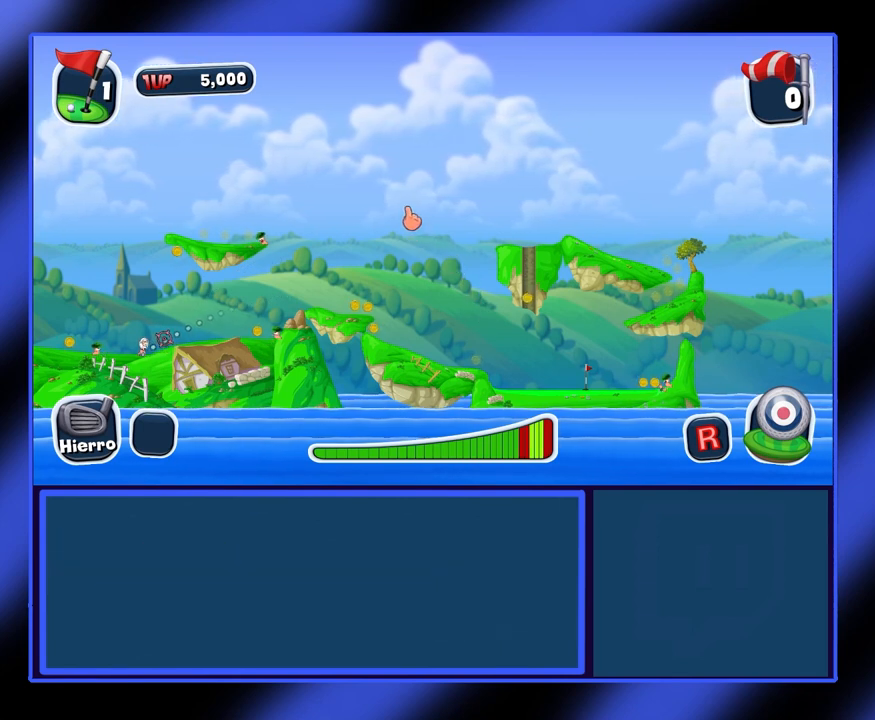
{"keys": [], "mouse": [], "events": [[433, "mouse_left", "up"]]}